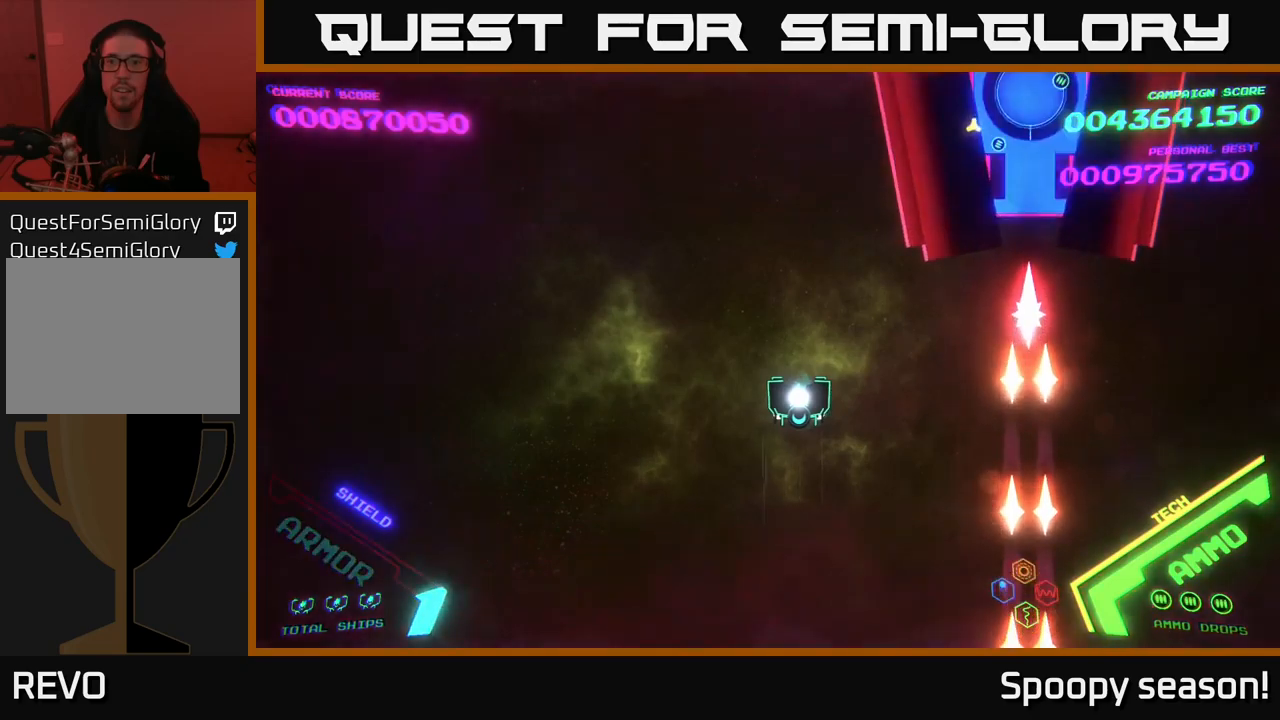
Gameplay with a controller (Xbox layout); each line is a JSON object with the inputs held at the frame after it. "events" lists button and stick changes between this image and that frame as [ms after this image, input, new state], when the widget could be followed in between.
{"buttons": [], "left_stick": "center", "right_stick": "center", "events": [[200, "left_stick", "right"], [333, "left_stick", "center"]]}
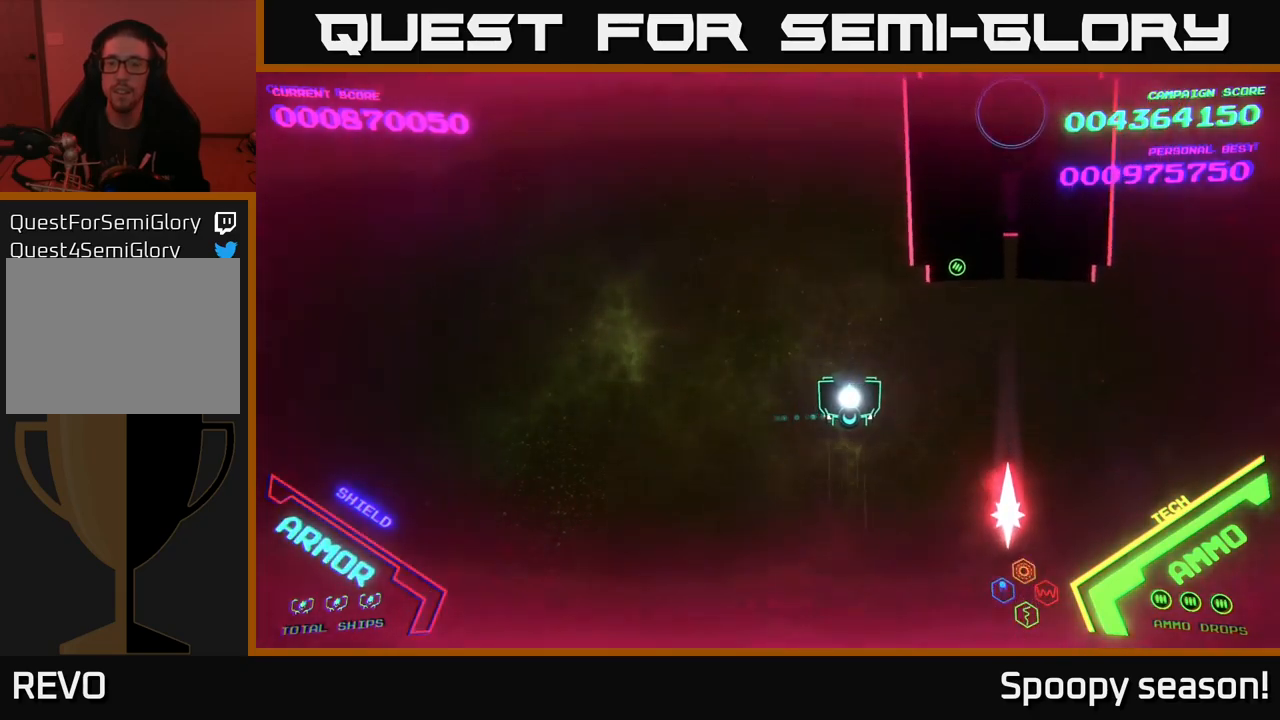
{"buttons": [], "left_stick": "right", "right_stick": "center", "events": [[150, "left_stick", "right"]]}
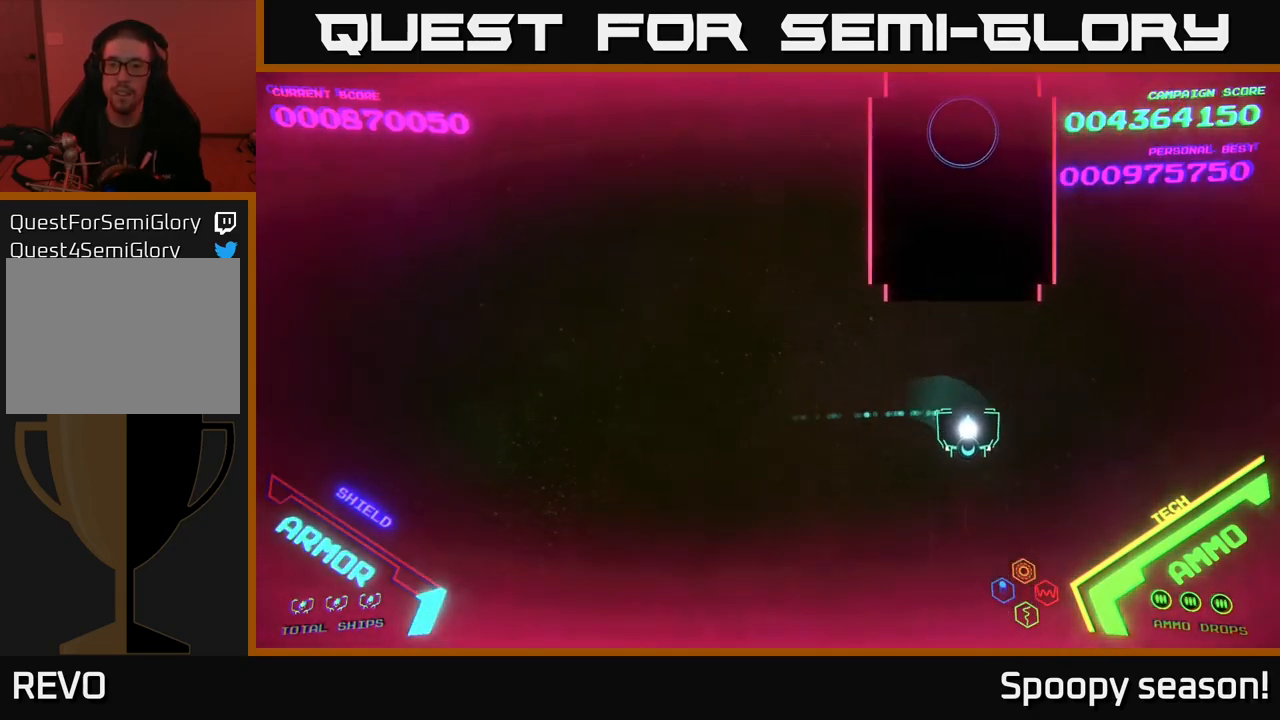
{"buttons": [], "left_stick": "down", "right_stick": "center", "events": [[33, "left_stick", "down"]]}
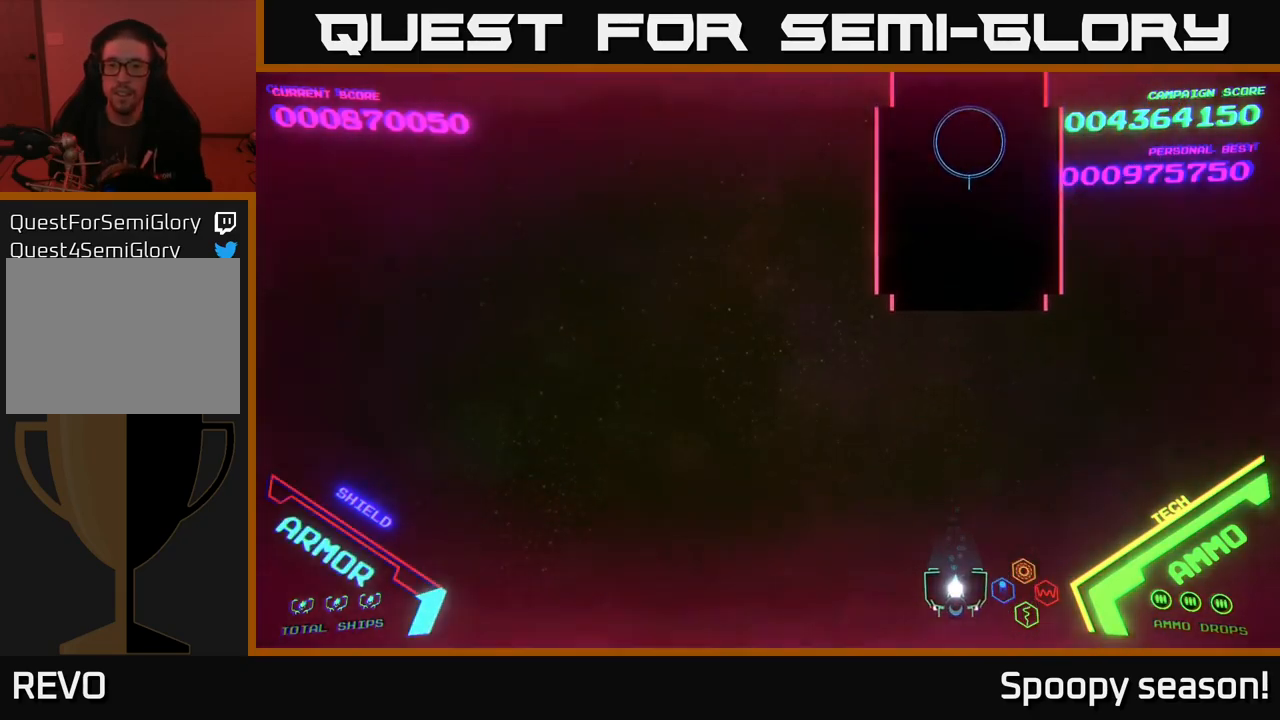
{"buttons": [], "left_stick": "center", "right_stick": "center", "events": [[50, "left_stick", "center"], [217, "left_stick", "down-right"], [267, "left_stick", "center"], [350, "X", "down"], [383, "X", "up"], [450, "X", "down"], [500, "X", "up"]]}
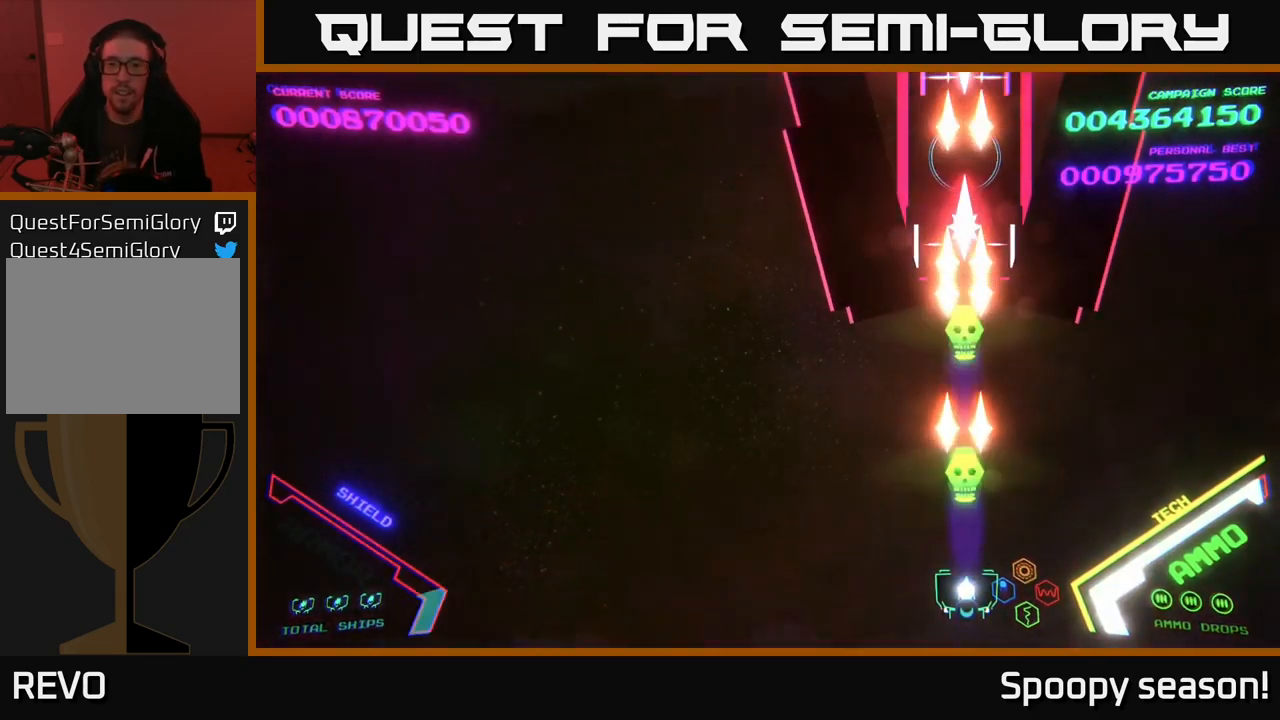
{"buttons": [], "left_stick": "up", "right_stick": "center", "events": [[67, "X", "down"], [67, "left_stick", "left"], [133, "X", "up"], [333, "left_stick", "up-left"], [433, "left_stick", "up"]]}
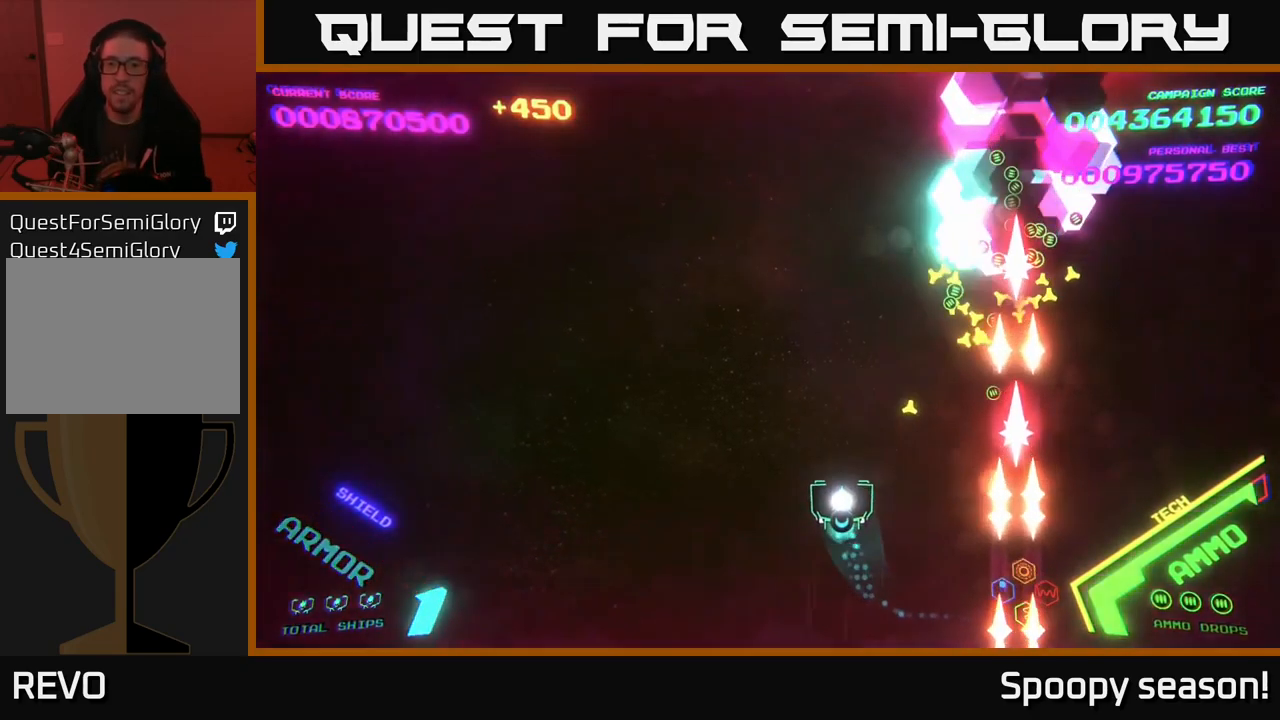
{"buttons": [], "left_stick": "left", "right_stick": "center", "events": [[167, "left_stick", "up-right"], [367, "left_stick", "up-left"], [433, "left_stick", "left"]]}
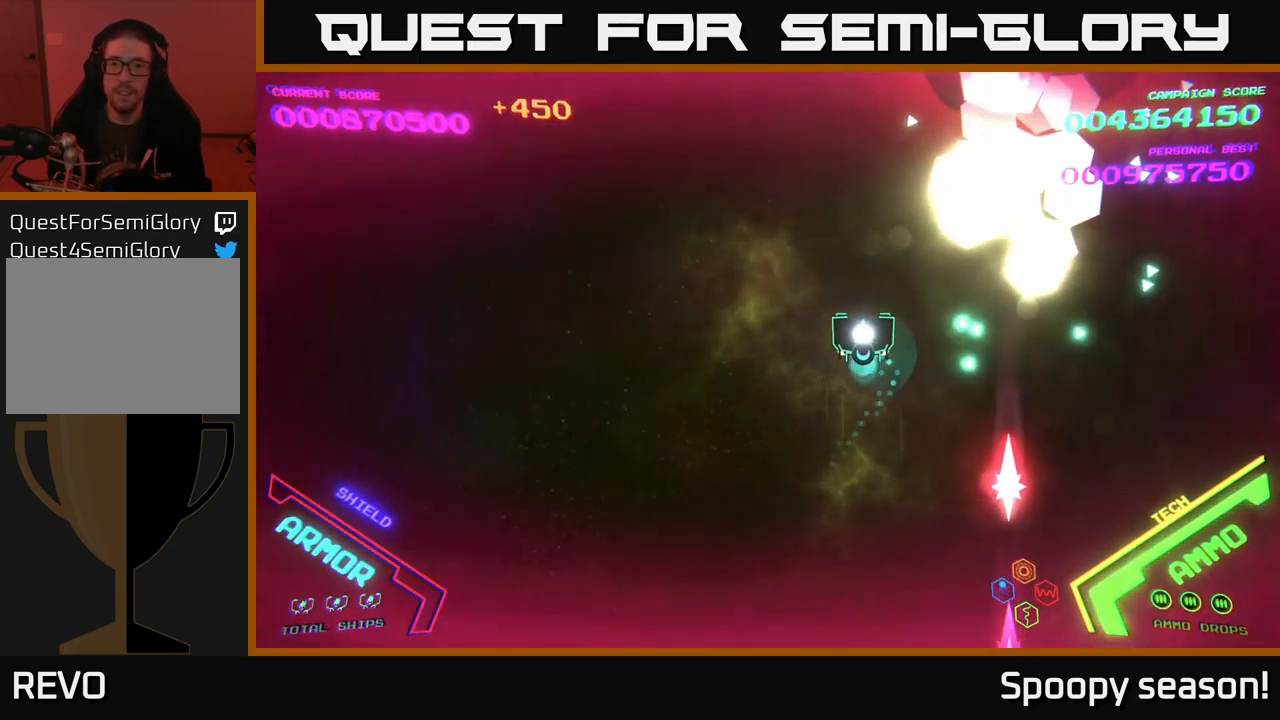
{"buttons": [], "left_stick": "center", "right_stick": "center", "events": [[50, "left_stick", "down-left"], [217, "left_stick", "left"], [400, "left_stick", "center"]]}
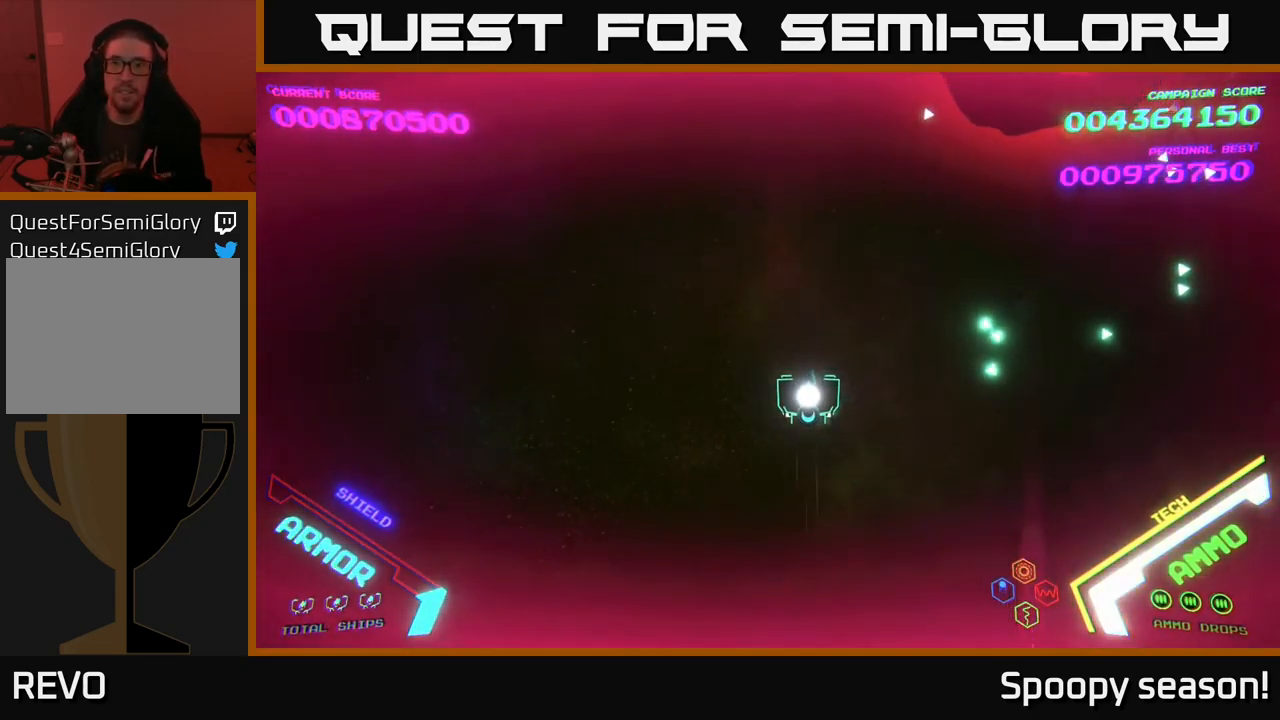
{"buttons": [], "left_stick": "center", "right_stick": "center", "events": []}
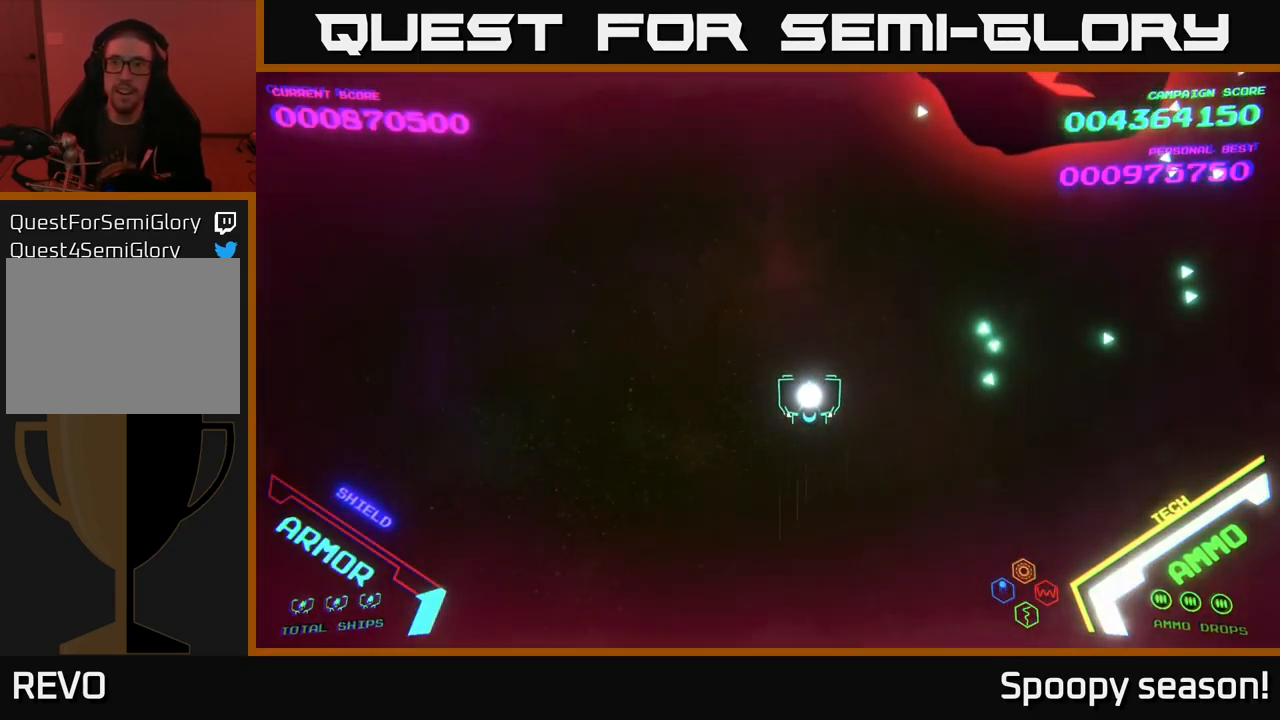
{"buttons": [], "left_stick": "right", "right_stick": "center", "events": [[133, "left_stick", "up-right"], [217, "left_stick", "right"]]}
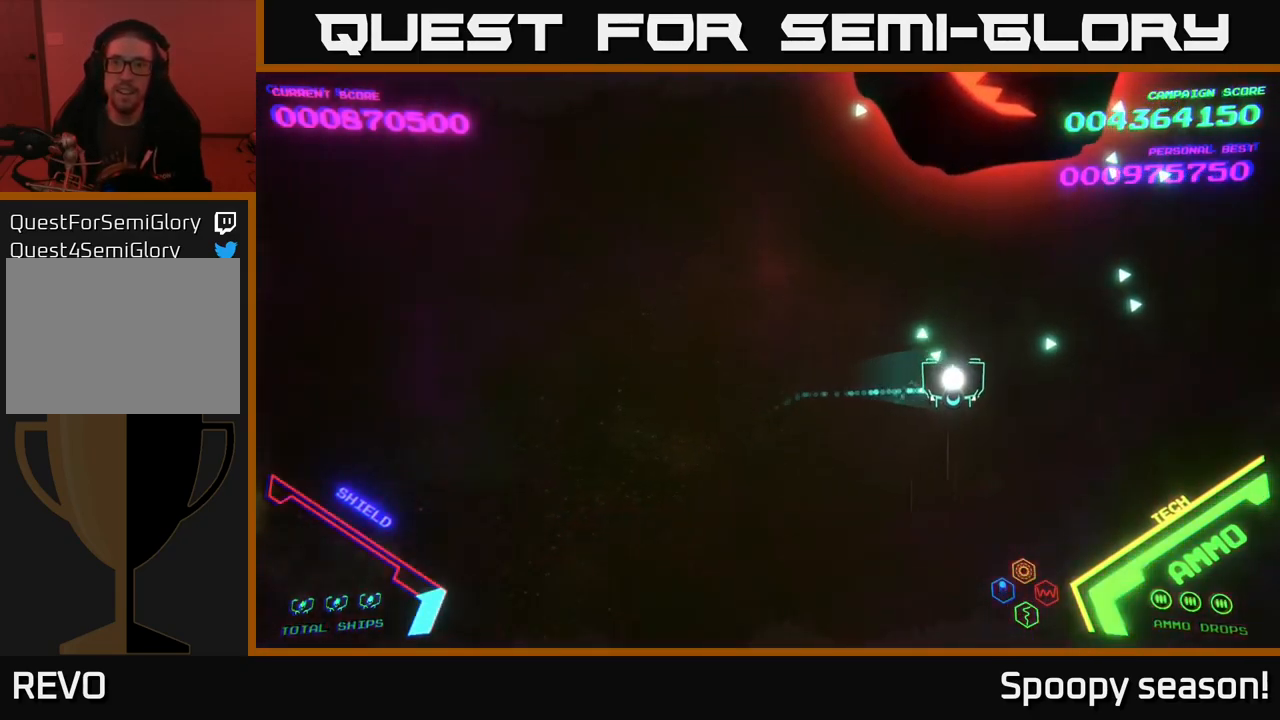
{"buttons": [], "left_stick": "left", "right_stick": "center", "events": [[150, "X", "down"], [167, "X", "up"], [167, "left_stick", "down"], [217, "X", "down"], [250, "X", "up"], [317, "X", "down"], [367, "X", "up"], [433, "left_stick", "center"], [516, "left_stick", "left"]]}
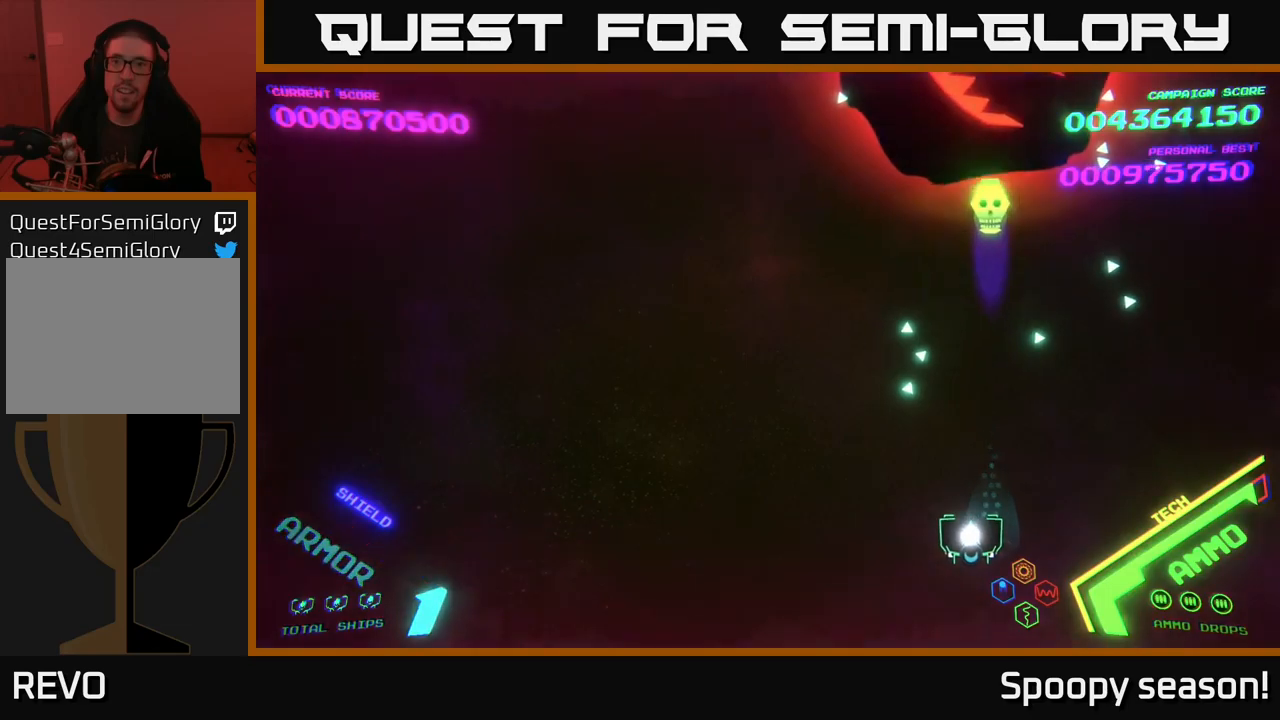
{"buttons": [], "left_stick": "right", "right_stick": "center", "events": [[133, "left_stick", "up-left"], [267, "left_stick", "up"], [417, "left_stick", "right"]]}
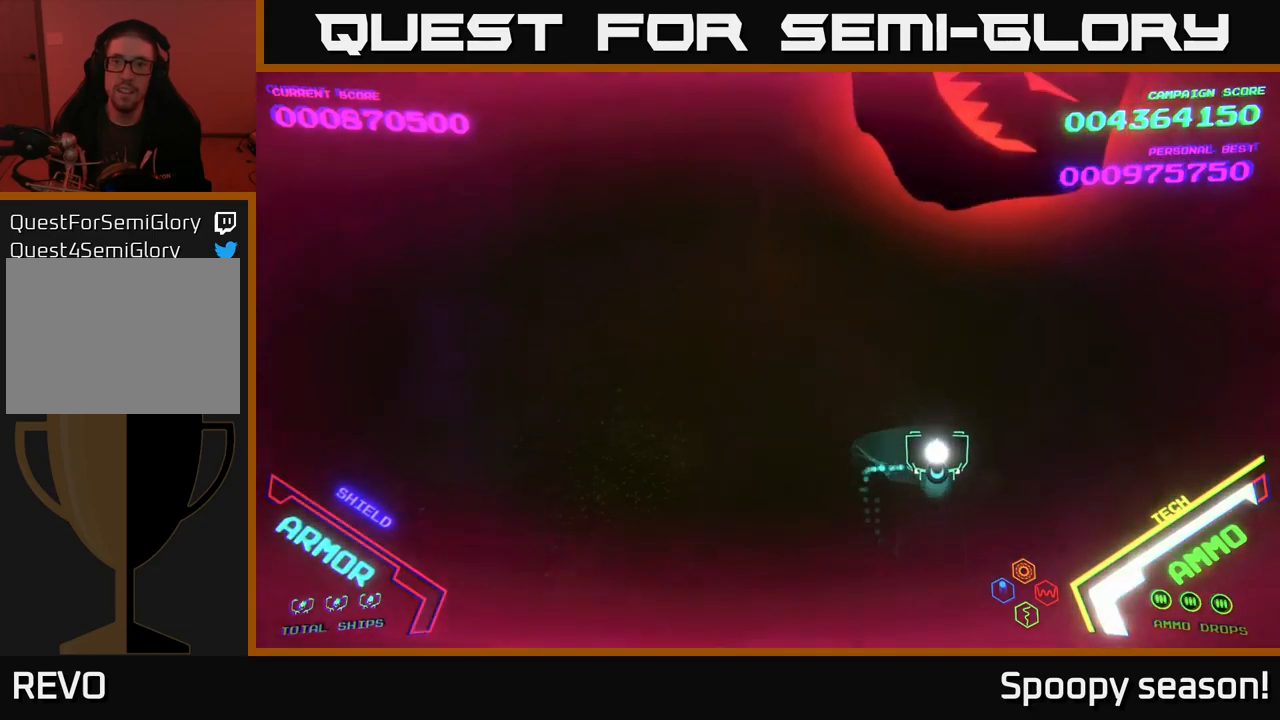
{"buttons": [], "left_stick": "left", "right_stick": "center", "events": [[133, "X", "down"], [133, "left_stick", "down"], [200, "X", "up"], [350, "left_stick", "left"]]}
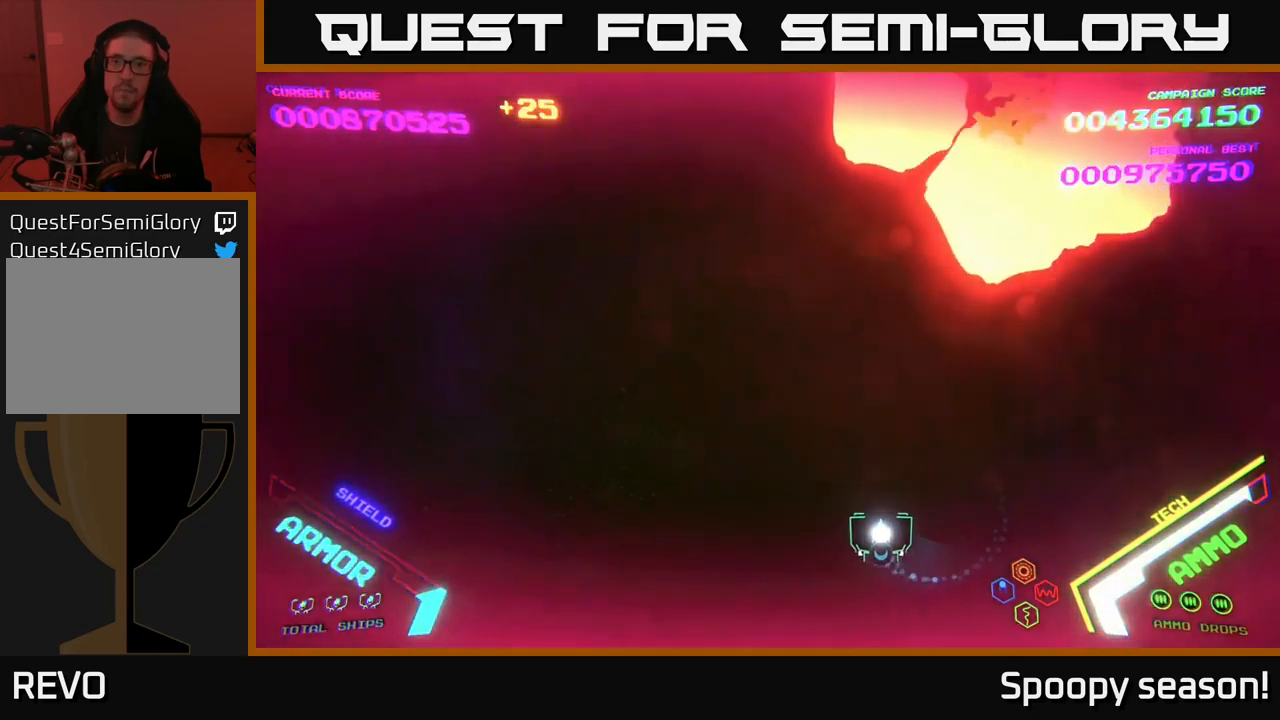
{"buttons": [], "left_stick": "up-right", "right_stick": "center", "events": [[67, "left_stick", "center"], [167, "left_stick", "left"], [383, "left_stick", "up"], [467, "left_stick", "up-right"]]}
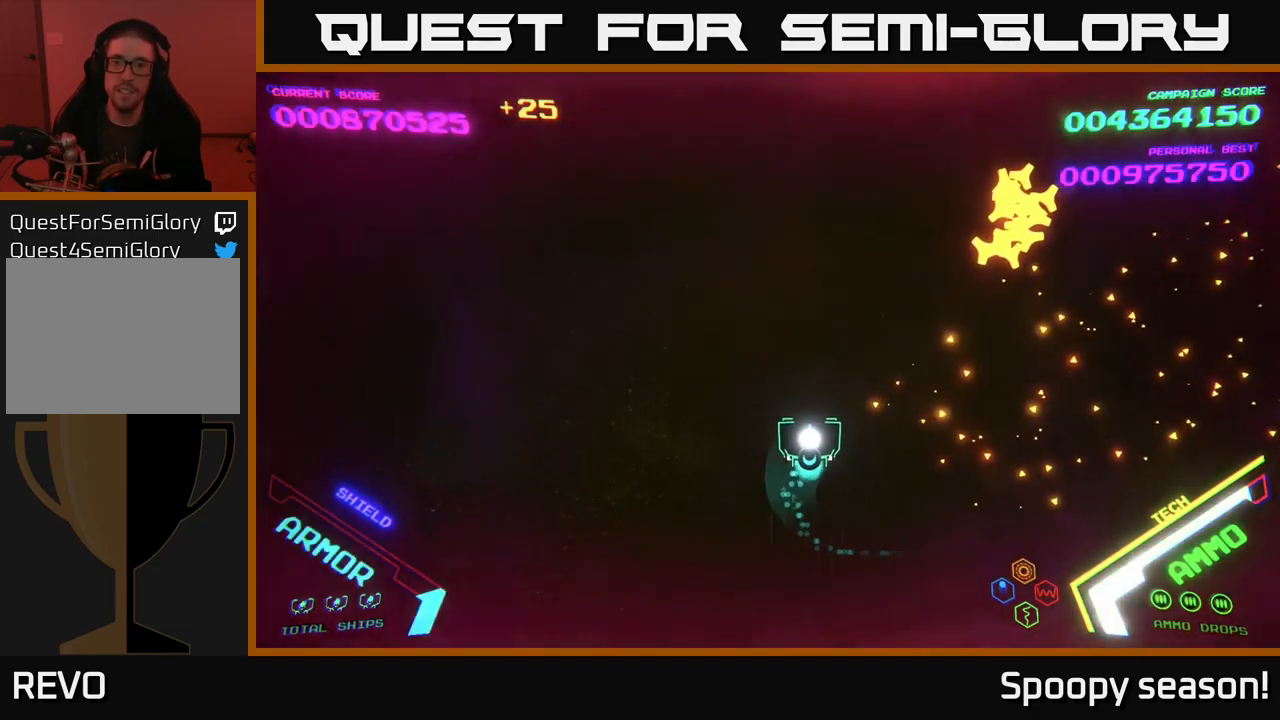
{"buttons": [], "left_stick": "left", "right_stick": "center", "events": [[400, "left_stick", "left"]]}
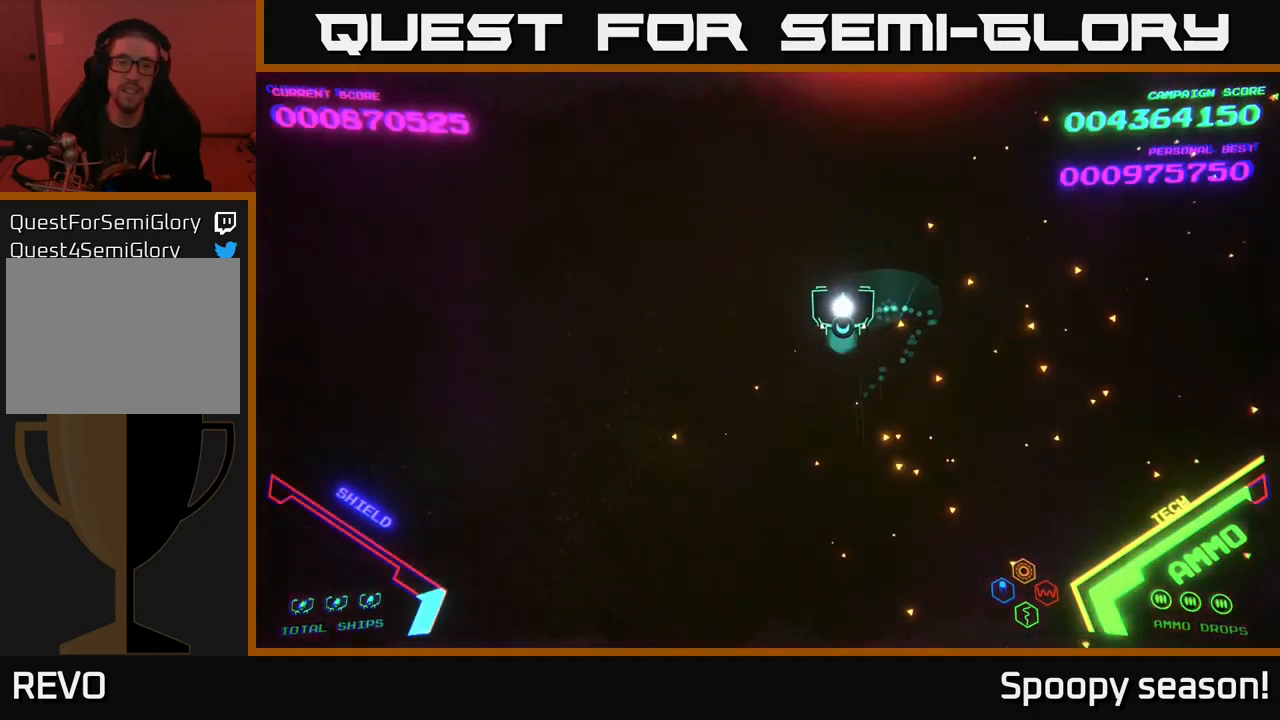
{"buttons": [], "left_stick": "center", "right_stick": "center", "events": [[433, "left_stick", "center"]]}
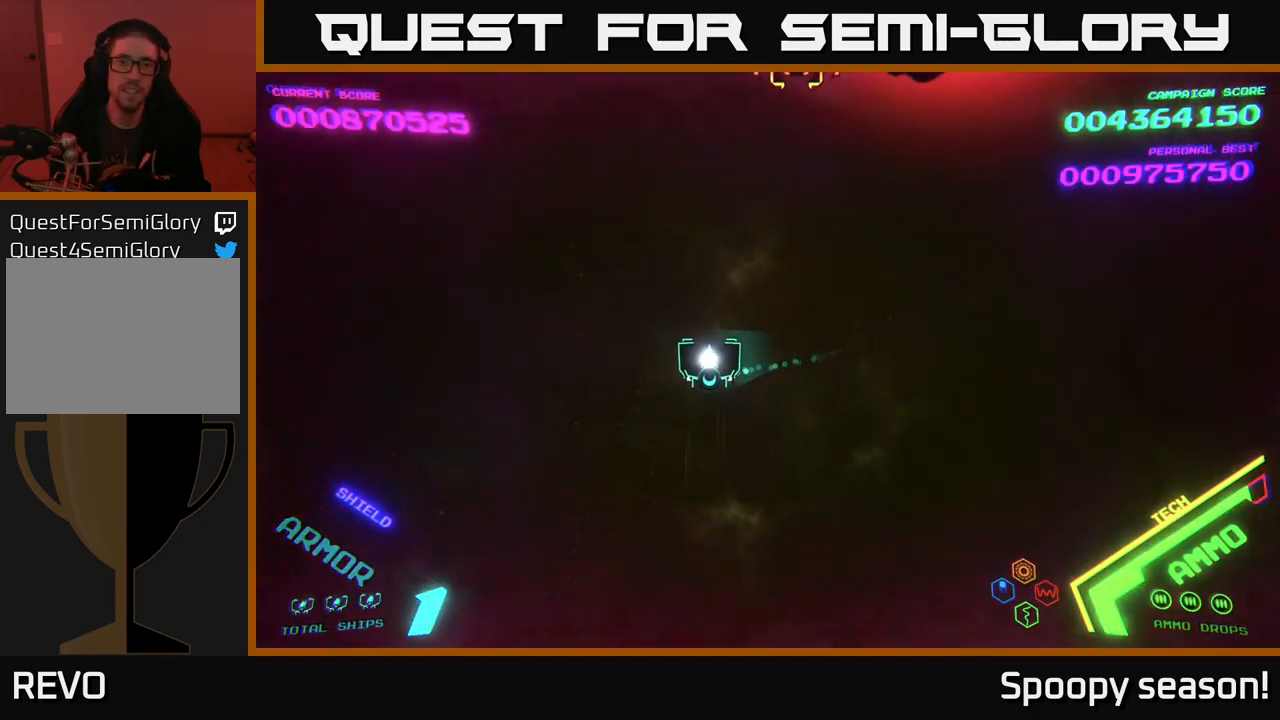
{"buttons": [], "left_stick": "down", "right_stick": "center", "events": [[200, "left_stick", "right"], [333, "left_stick", "down"], [400, "X", "down"], [483, "X", "up"]]}
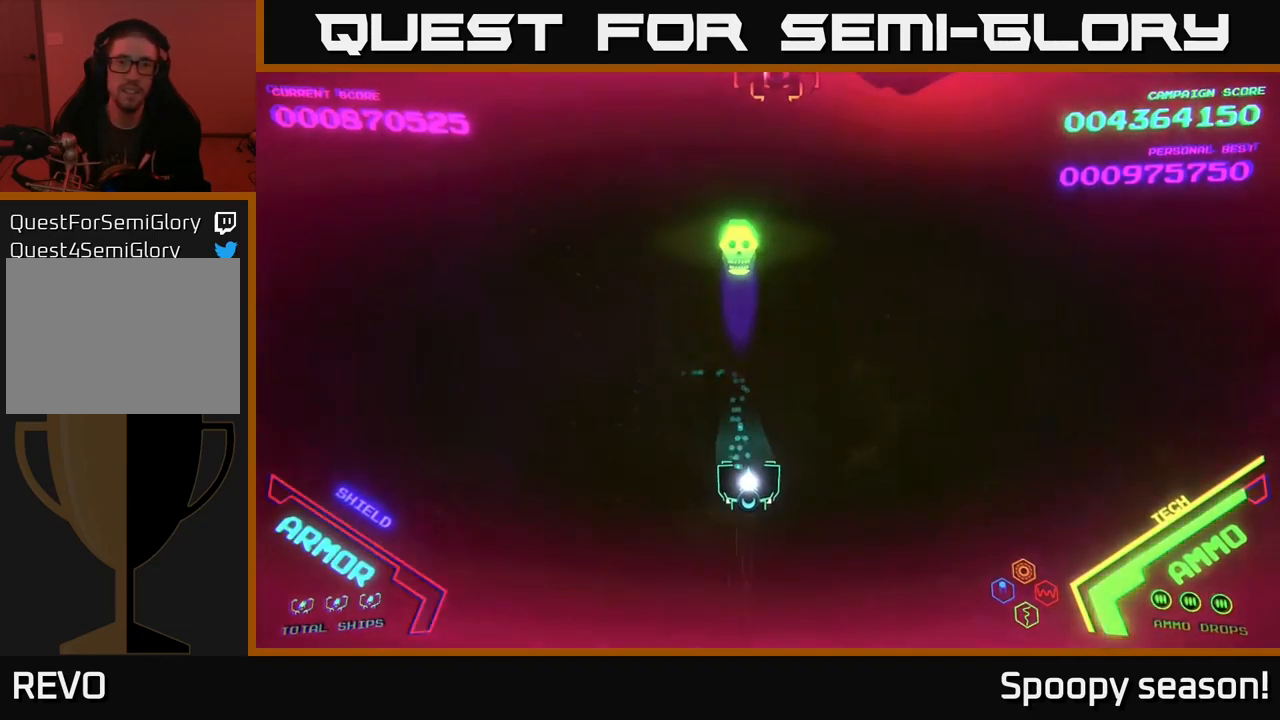
{"buttons": [], "left_stick": "left", "right_stick": "center", "events": [[167, "left_stick", "right"], [300, "left_stick", "center"], [467, "left_stick", "left"]]}
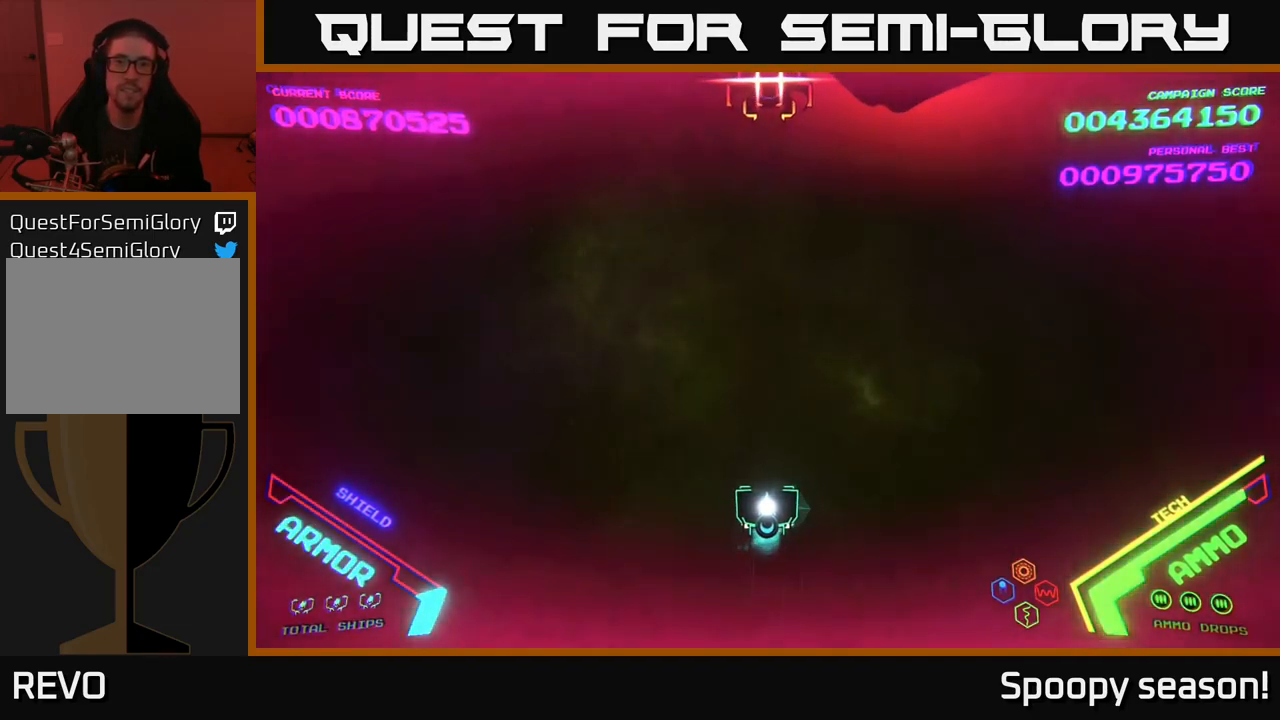
{"buttons": [], "left_stick": "right", "right_stick": "center", "events": [[50, "X", "down"], [50, "left_stick", "center"], [117, "X", "up"], [233, "left_stick", "right"]]}
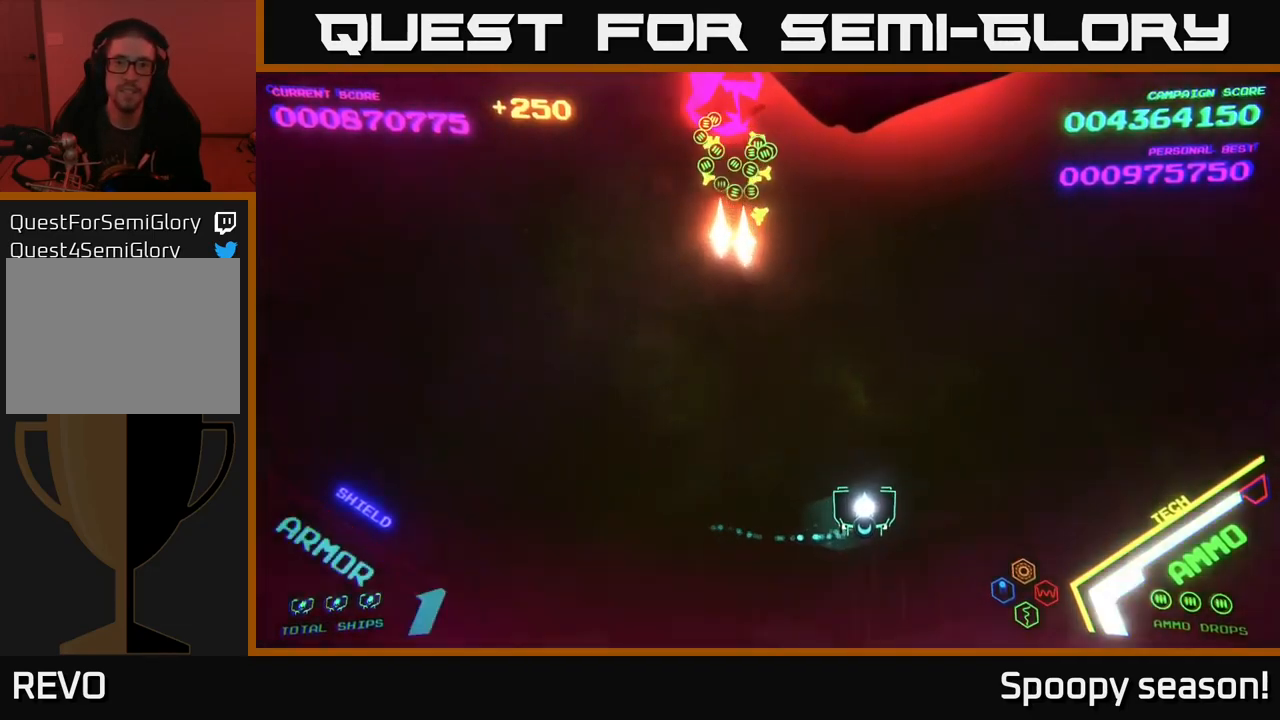
{"buttons": [], "left_stick": "up-left", "right_stick": "center", "events": [[67, "left_stick", "center"], [367, "left_stick", "up-right"], [500, "left_stick", "up-left"]]}
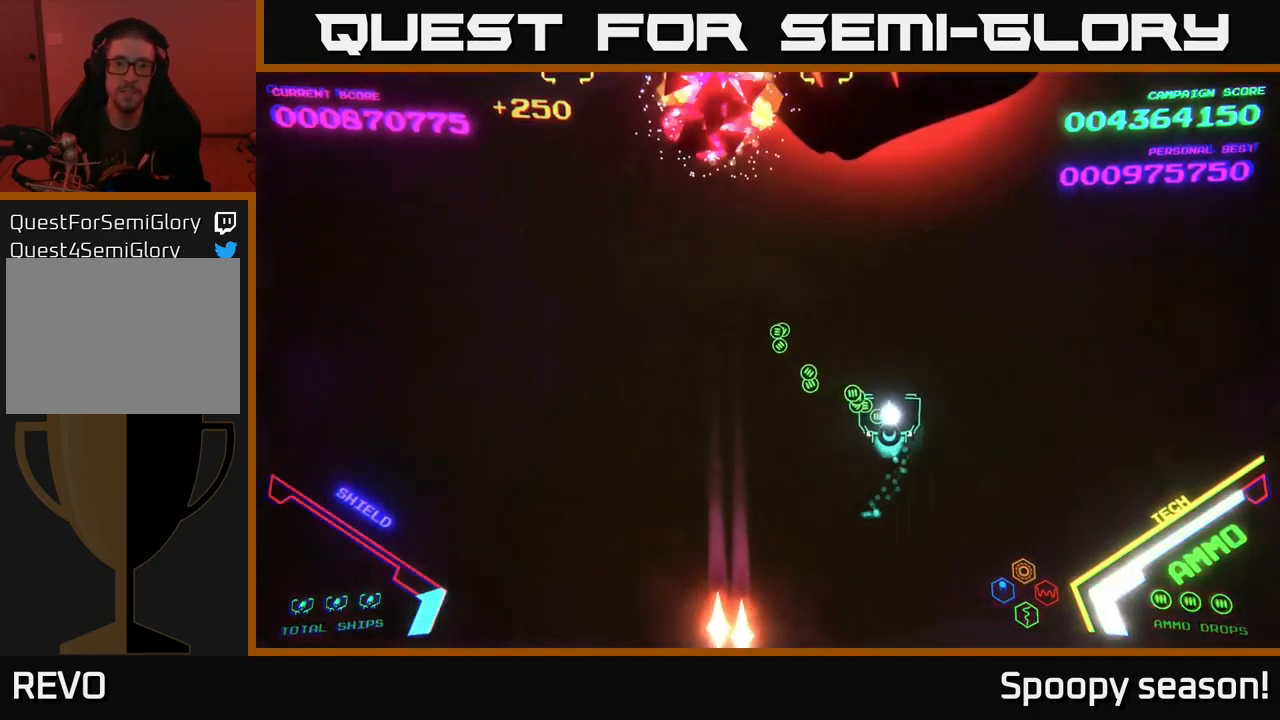
{"buttons": [], "left_stick": "center", "right_stick": "center", "events": [[83, "left_stick", "center"], [283, "left_stick", "down"], [400, "X", "down"], [433, "X", "up"], [433, "left_stick", "center"]]}
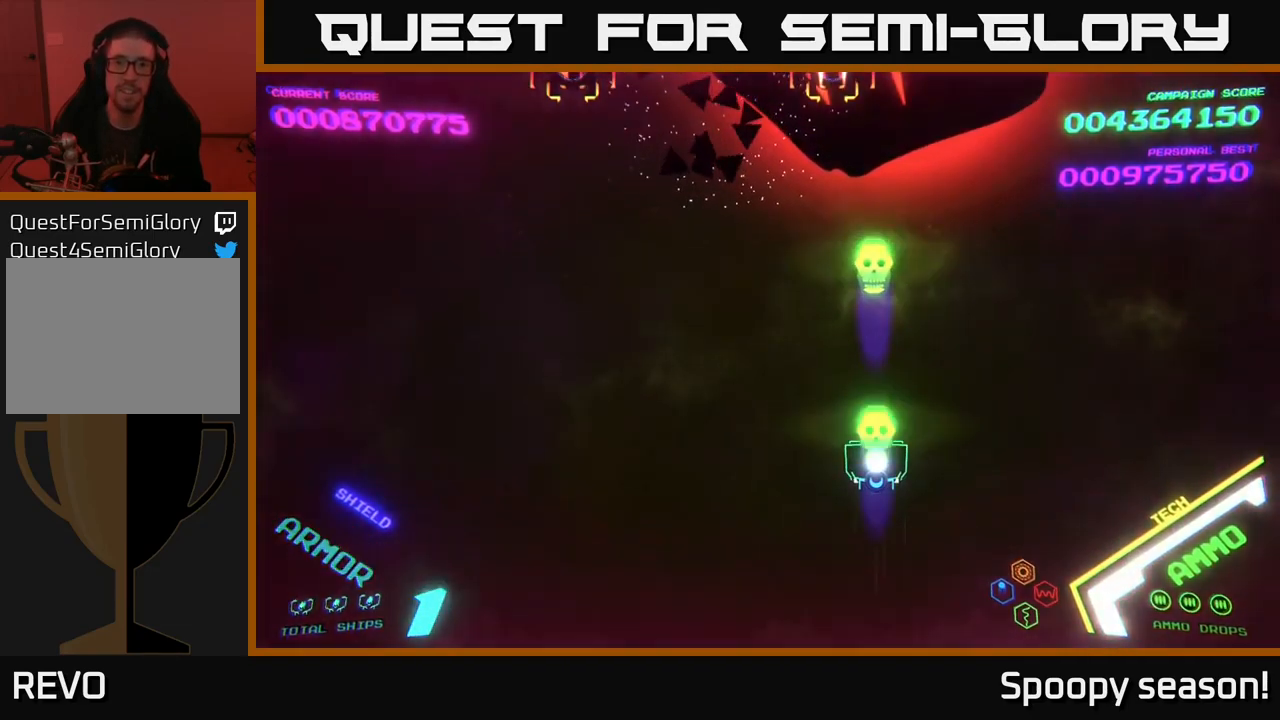
{"buttons": [], "left_stick": "down", "right_stick": "center", "events": [[17, "X", "down"], [100, "X", "up"], [150, "X", "down"], [217, "X", "up"], [250, "X", "down"], [284, "X", "up"], [350, "X", "down"], [384, "X", "up"], [384, "left_stick", "down"]]}
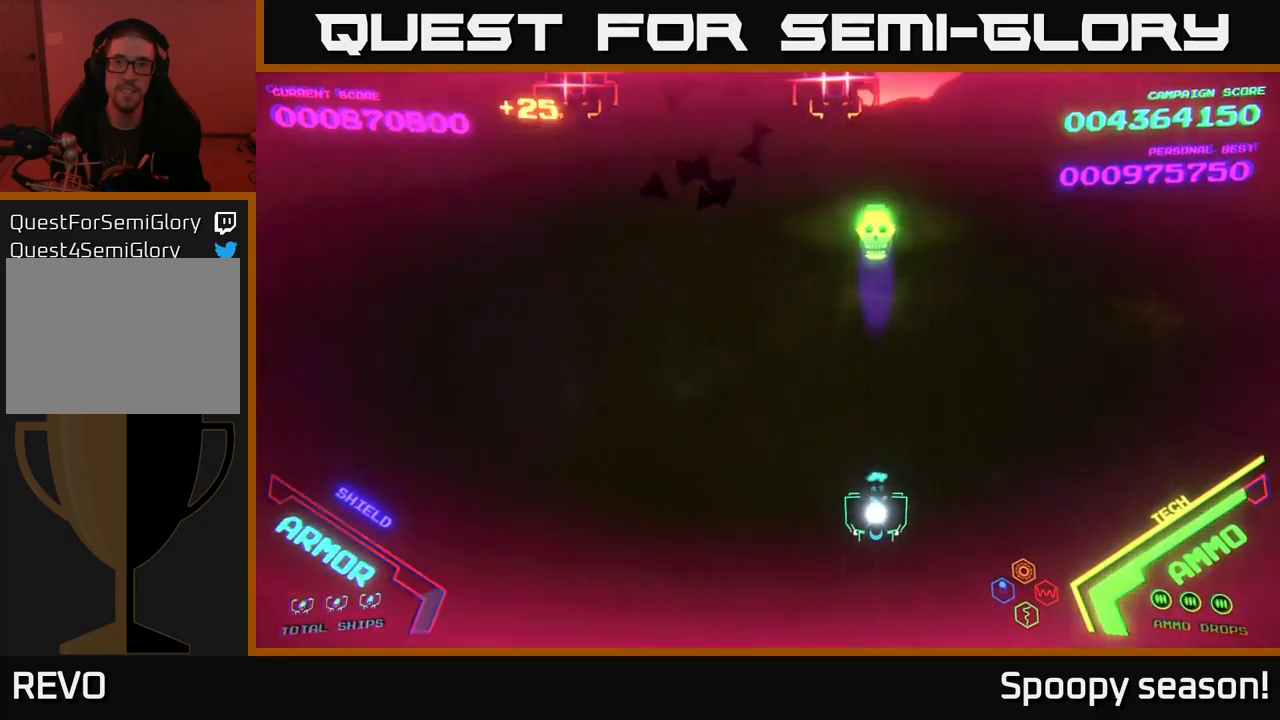
{"buttons": [], "left_stick": "center", "right_stick": "center", "events": [[50, "left_stick", "down-left"], [150, "left_stick", "left"], [367, "left_stick", "up"], [417, "left_stick", "center"]]}
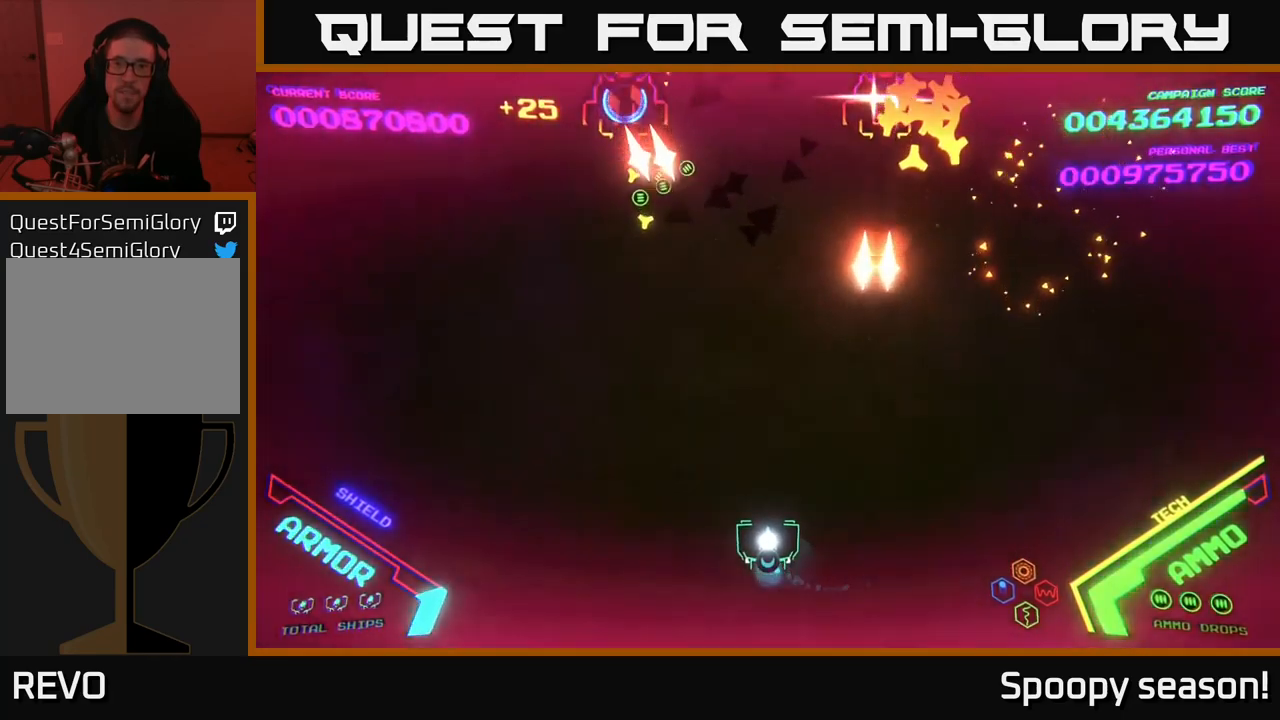
{"buttons": [], "left_stick": "center", "right_stick": "center", "events": [[84, "left_stick", "left"], [234, "left_stick", "up-left"], [384, "left_stick", "center"]]}
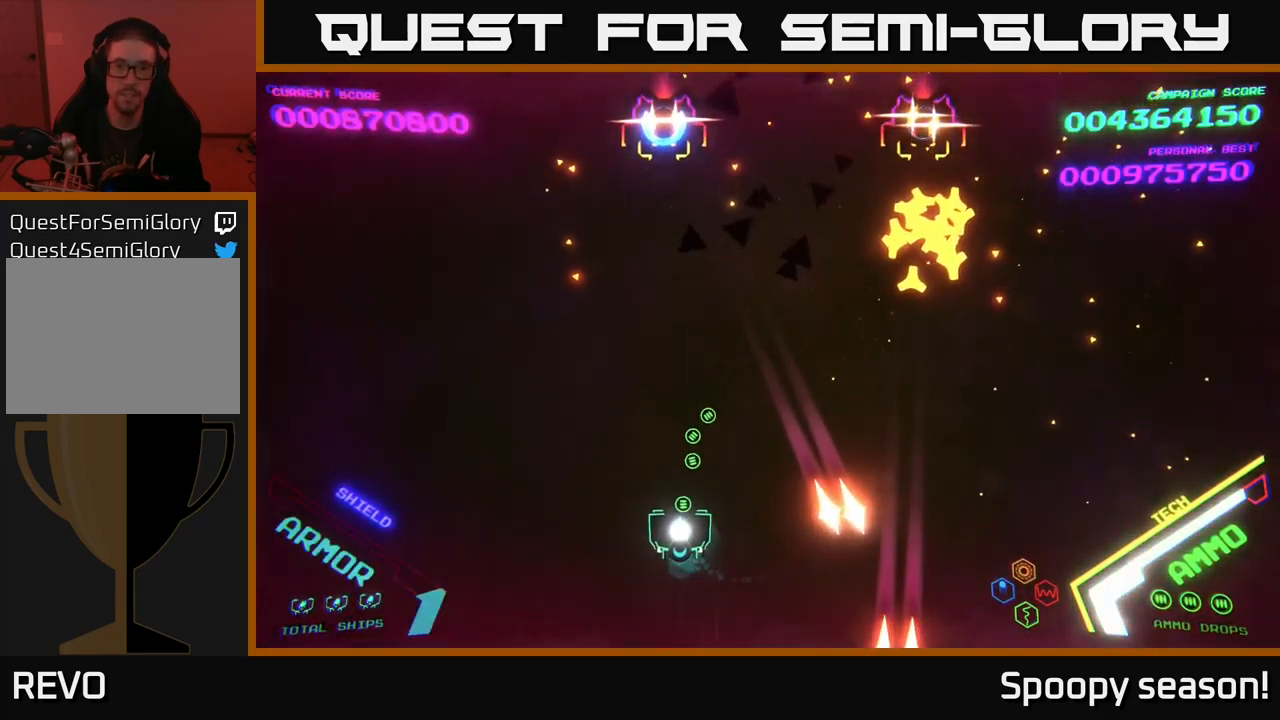
{"buttons": [], "left_stick": "right", "right_stick": "center", "events": [[67, "left_stick", "left"], [100, "X", "down"], [150, "left_stick", "center"], [200, "X", "up"], [217, "left_stick", "right"]]}
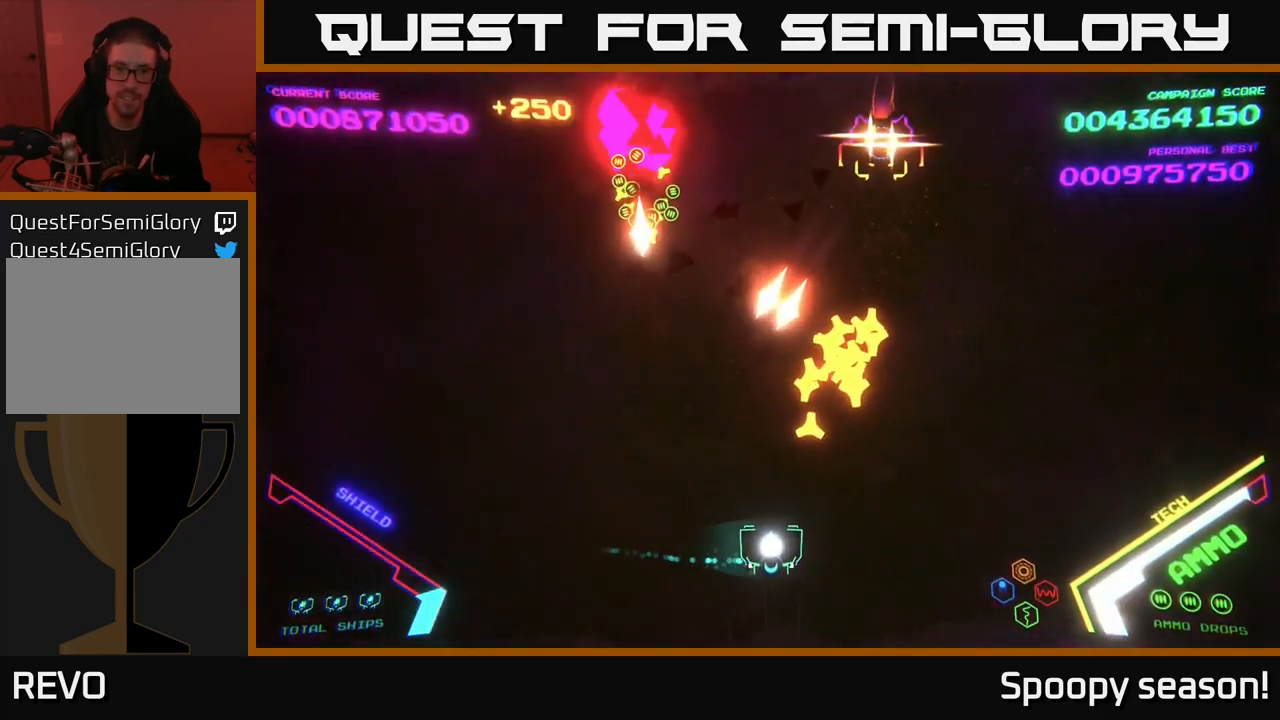
{"buttons": [], "left_stick": "down-right", "right_stick": "center", "events": [[234, "X", "down"], [234, "left_stick", "center"], [284, "X", "up"], [384, "left_stick", "right"], [450, "left_stick", "down-right"]]}
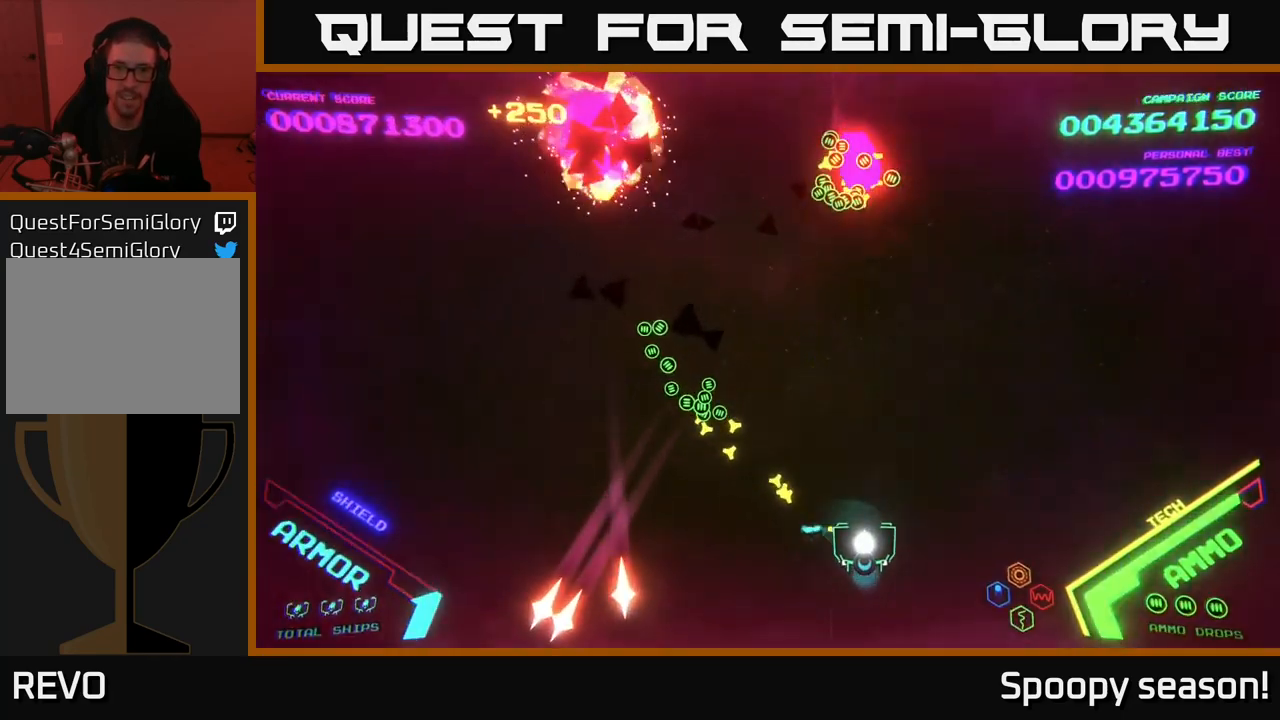
{"buttons": [], "left_stick": "right", "right_stick": "center", "events": [[17, "left_stick", "down"], [134, "left_stick", "right"], [184, "left_stick", "up-right"], [317, "left_stick", "center"], [500, "left_stick", "right"]]}
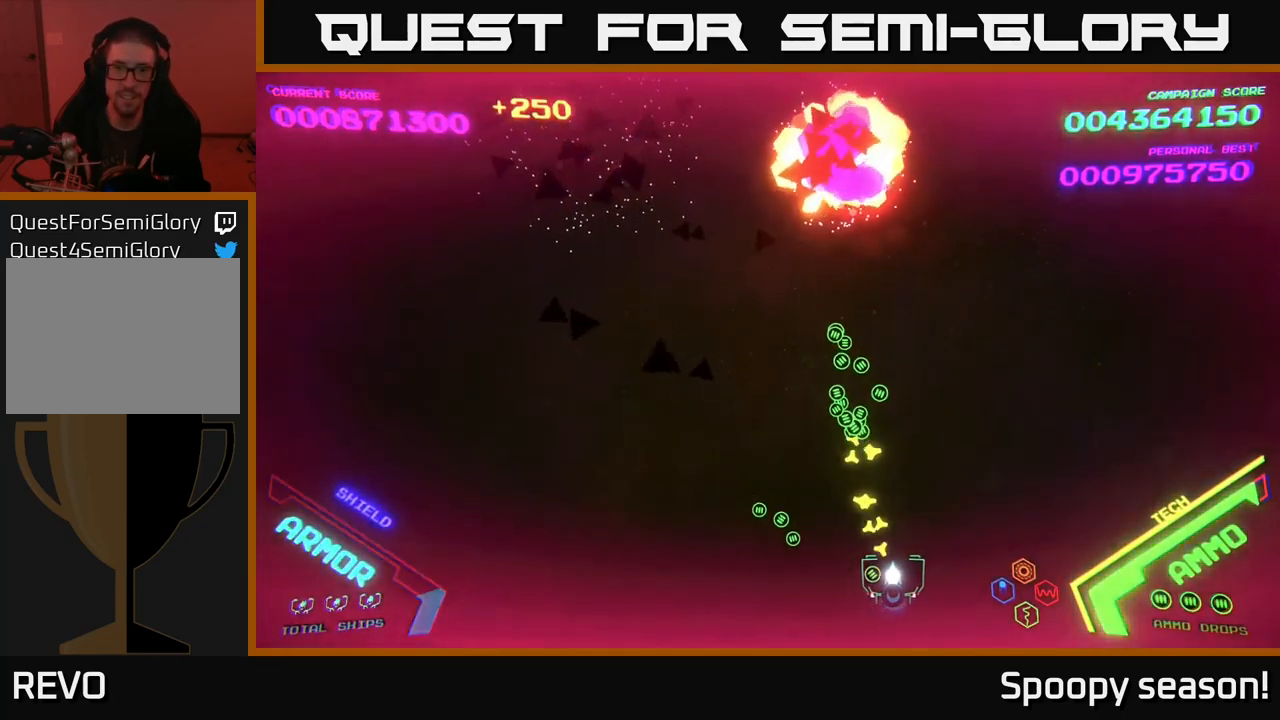
{"buttons": [], "left_stick": "up-left", "right_stick": "center", "events": [[184, "left_stick", "up"], [250, "left_stick", "left"], [434, "left_stick", "up-left"]]}
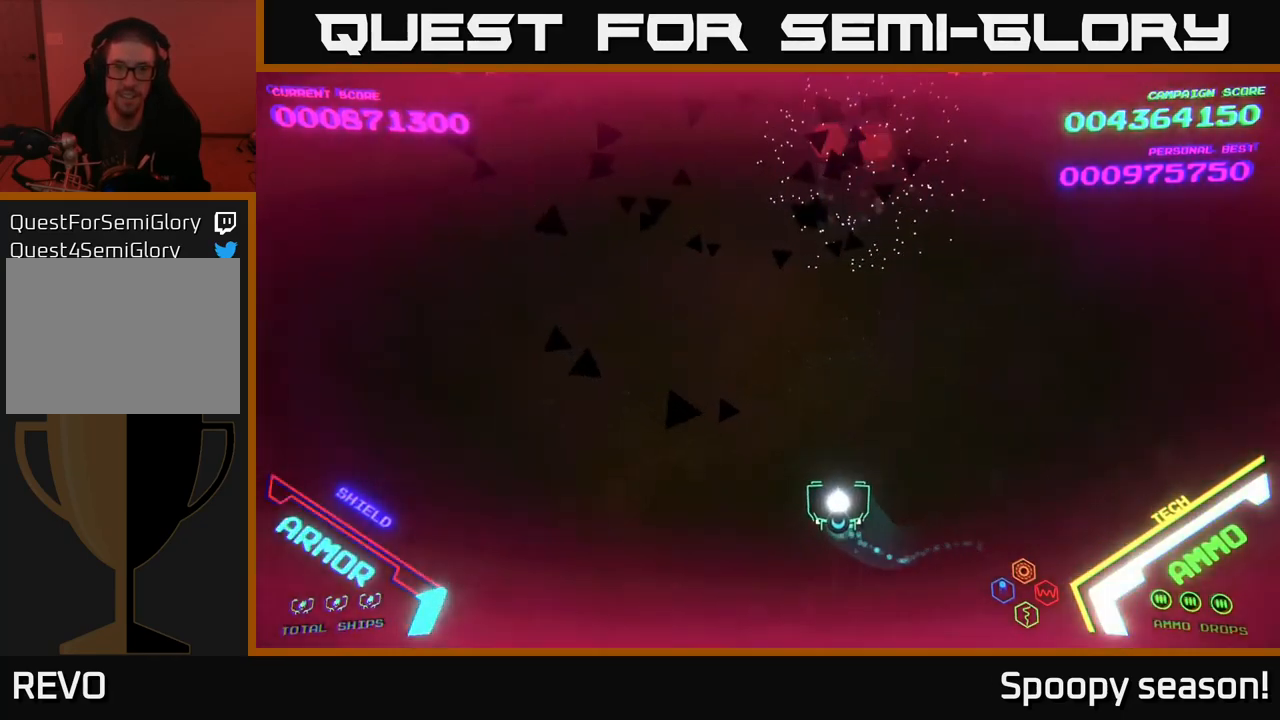
{"buttons": [], "left_stick": "center", "right_stick": "center", "events": [[84, "left_stick", "left"], [317, "left_stick", "center"]]}
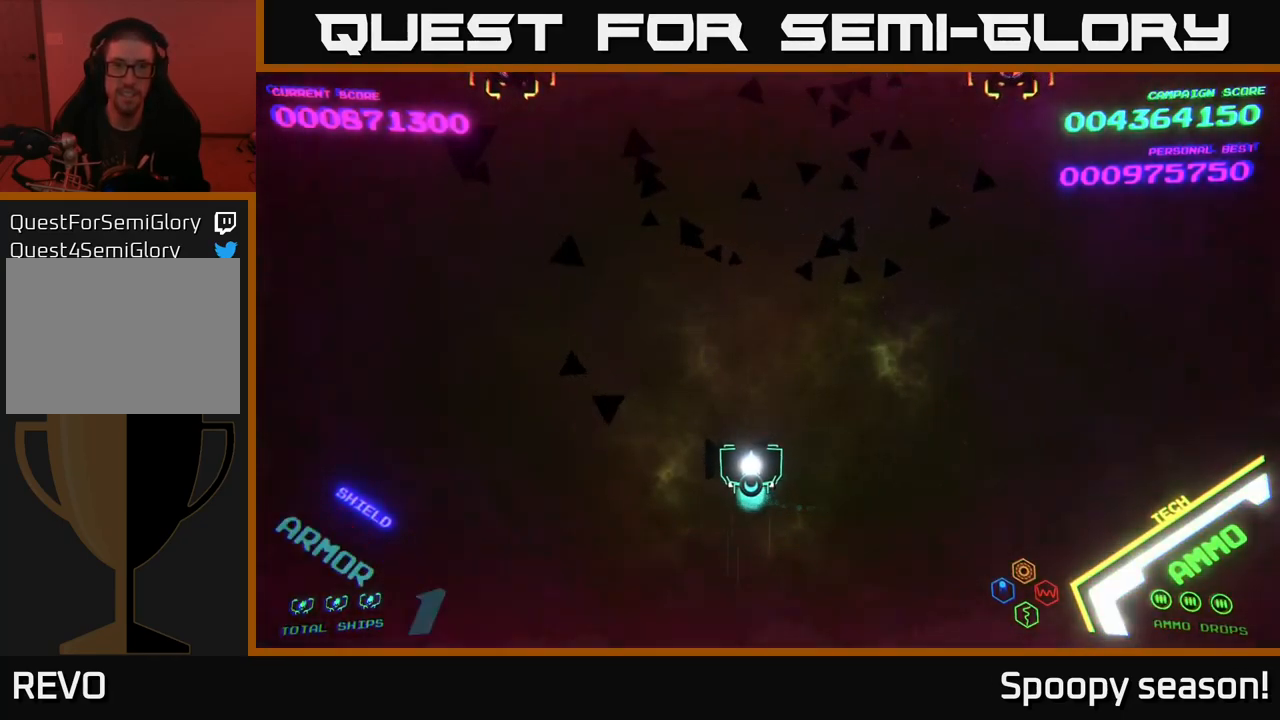
{"buttons": [], "left_stick": "left", "right_stick": "center", "events": [[100, "left_stick", "left"]]}
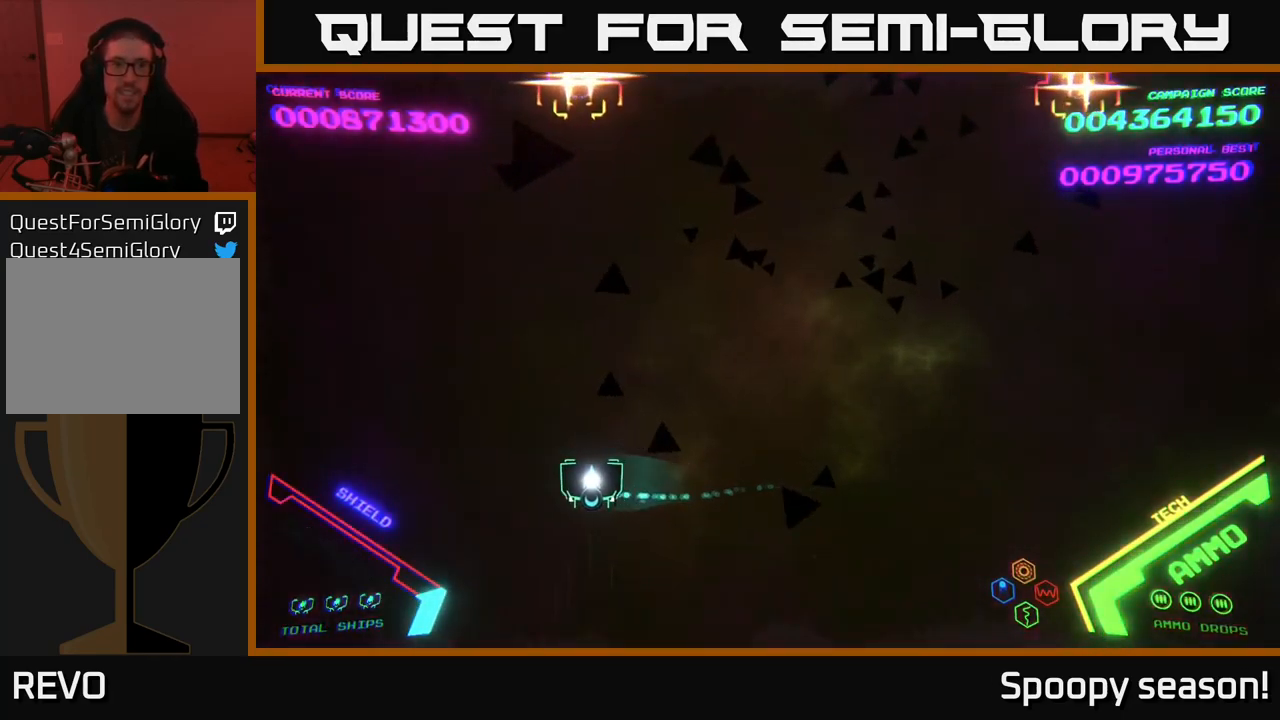
{"buttons": [], "left_stick": "right", "right_stick": "center", "events": [[67, "X", "down"], [117, "left_stick", "right"], [134, "X", "up"]]}
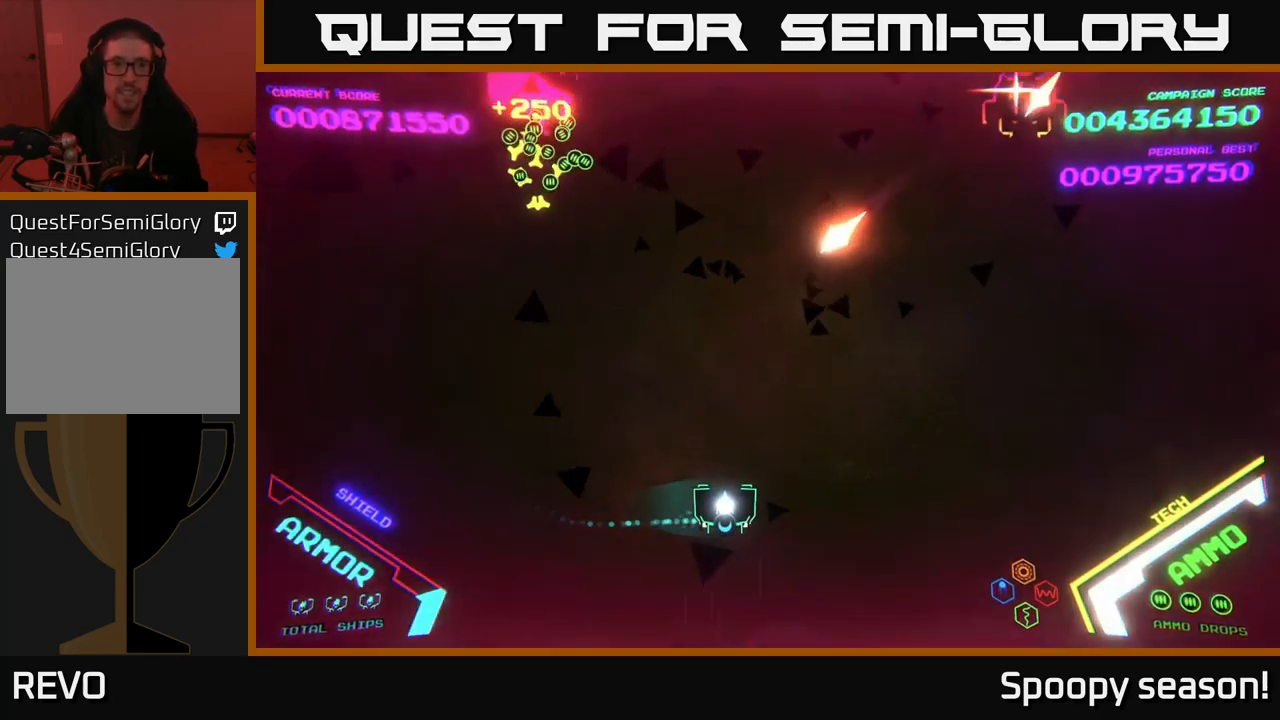
{"buttons": [], "left_stick": "right", "right_stick": "center", "events": []}